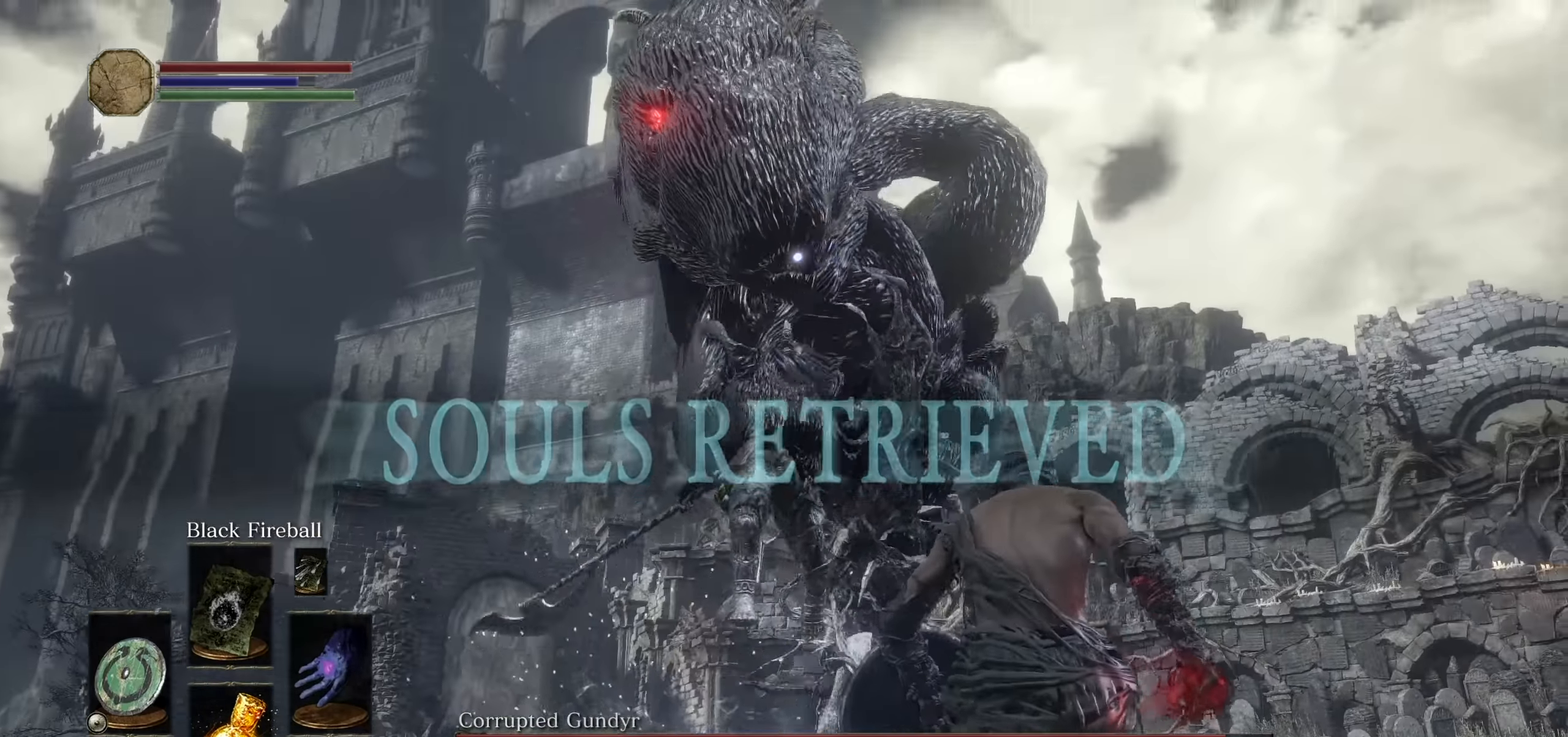
Gameplay with a controller (PlayStation layout); each line is a JSON object with the inputs held at the frame after it (dt_ms = milliseconds from this image to that frame). "events" lists button and stick changes between this image and that frame as [ms after this image, input, new state], when the widget could be followed in between. Not read: HOME L3 SELECT START TOUCHPAD TRIANGLE.
{"dt_ms": 500, "buttons": [], "left_stick": "down-right", "right_stick": "center", "events": [[116, "CIRCLE", "up"]]}
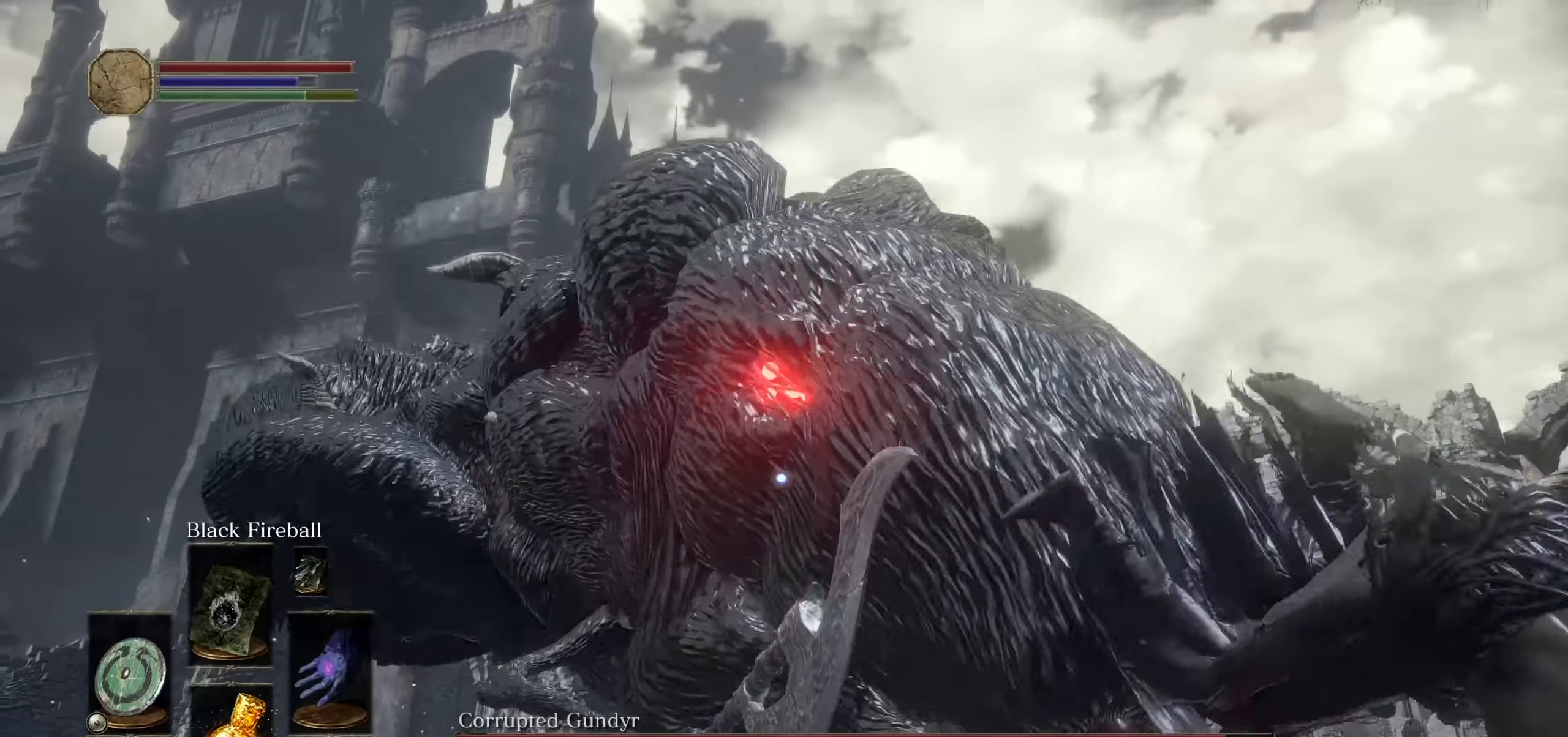
{"dt_ms": 500, "buttons": [], "left_stick": "down-right", "right_stick": "center", "events": [[216, "R1", "down"], [333, "R1", "up"], [416, "R1", "down"], [500, "R1", "up"]]}
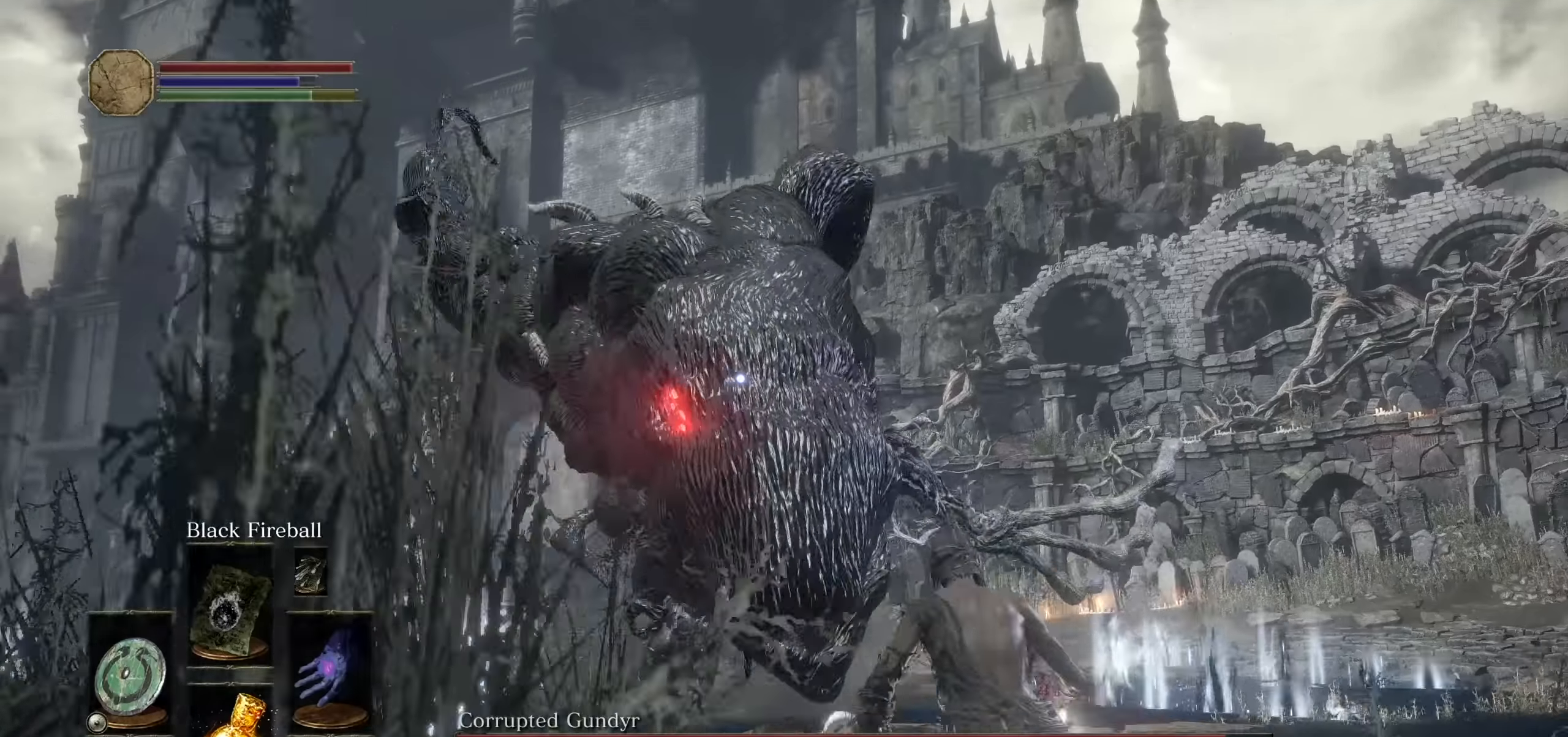
{"dt_ms": 500, "buttons": [], "left_stick": "center", "right_stick": "center", "events": [[83, "R1", "down"], [83, "left_stick", "right"], [183, "R1", "up"], [316, "left_stick", "center"]]}
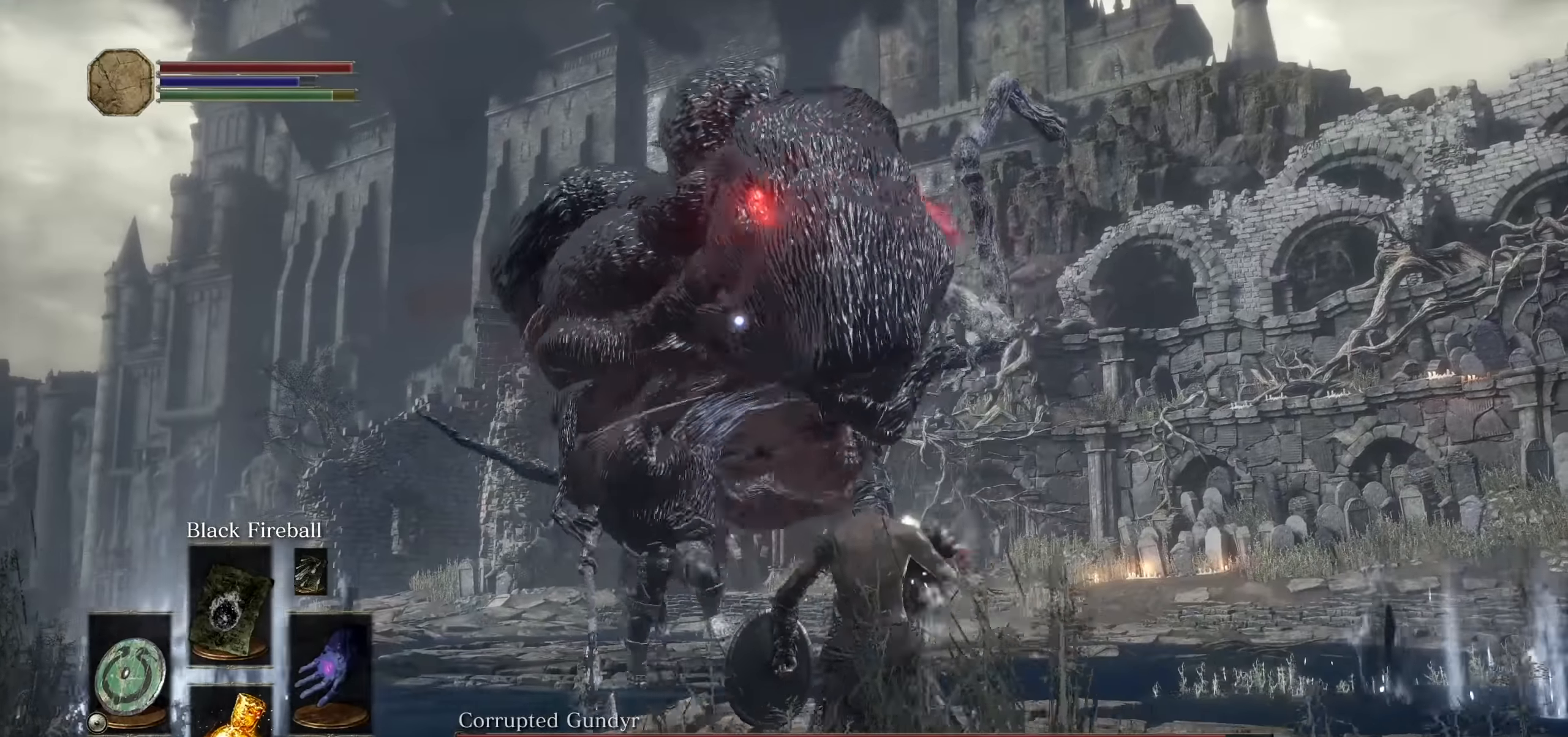
{"dt_ms": 1000, "buttons": [], "left_stick": "right", "right_stick": "center"}
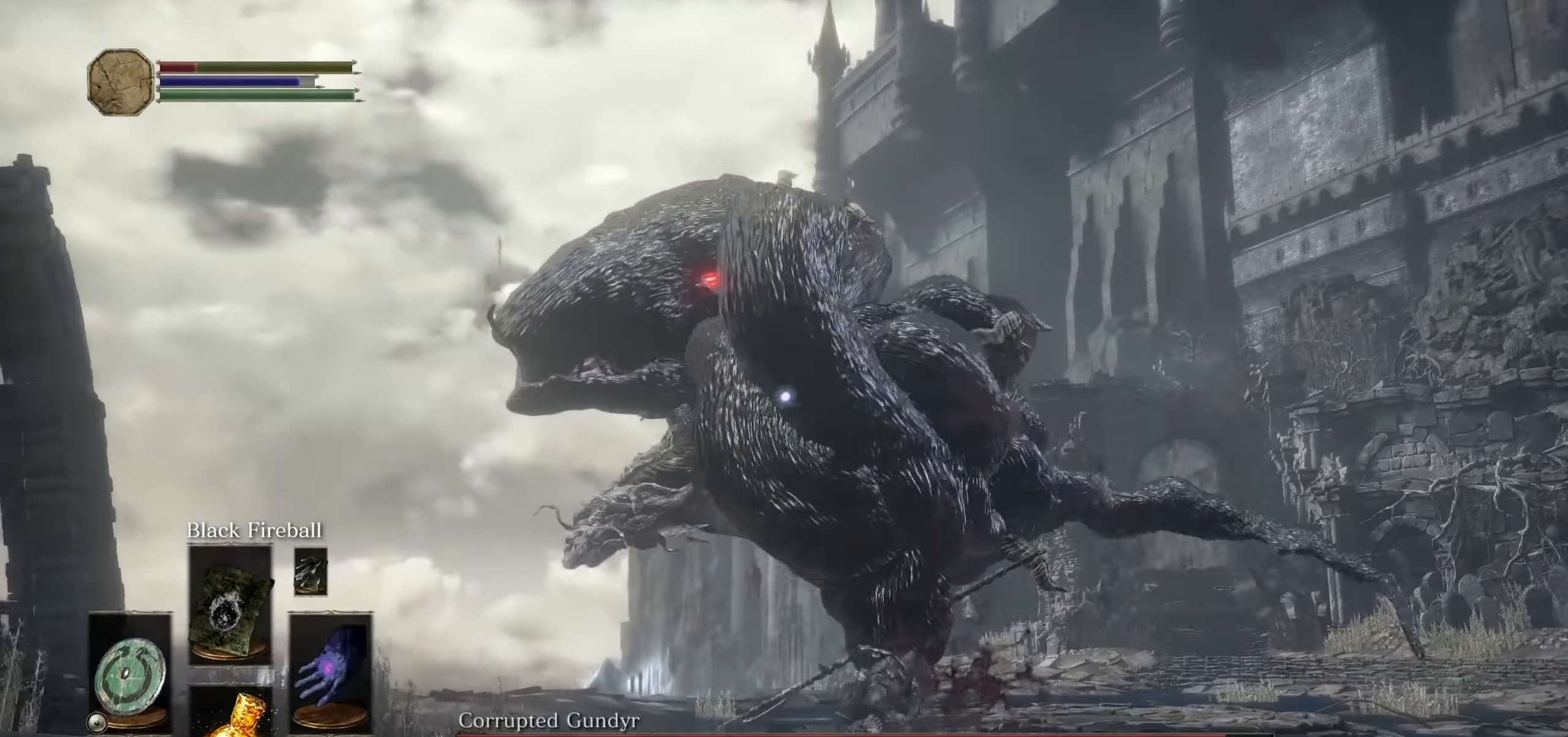
{"dt_ms": 500, "buttons": [], "left_stick": "right", "right_stick": "center", "events": [[83, "R3", "down"], [200, "R3", "up"], [250, "right_stick", "down"], [466, "right_stick", "center"]]}
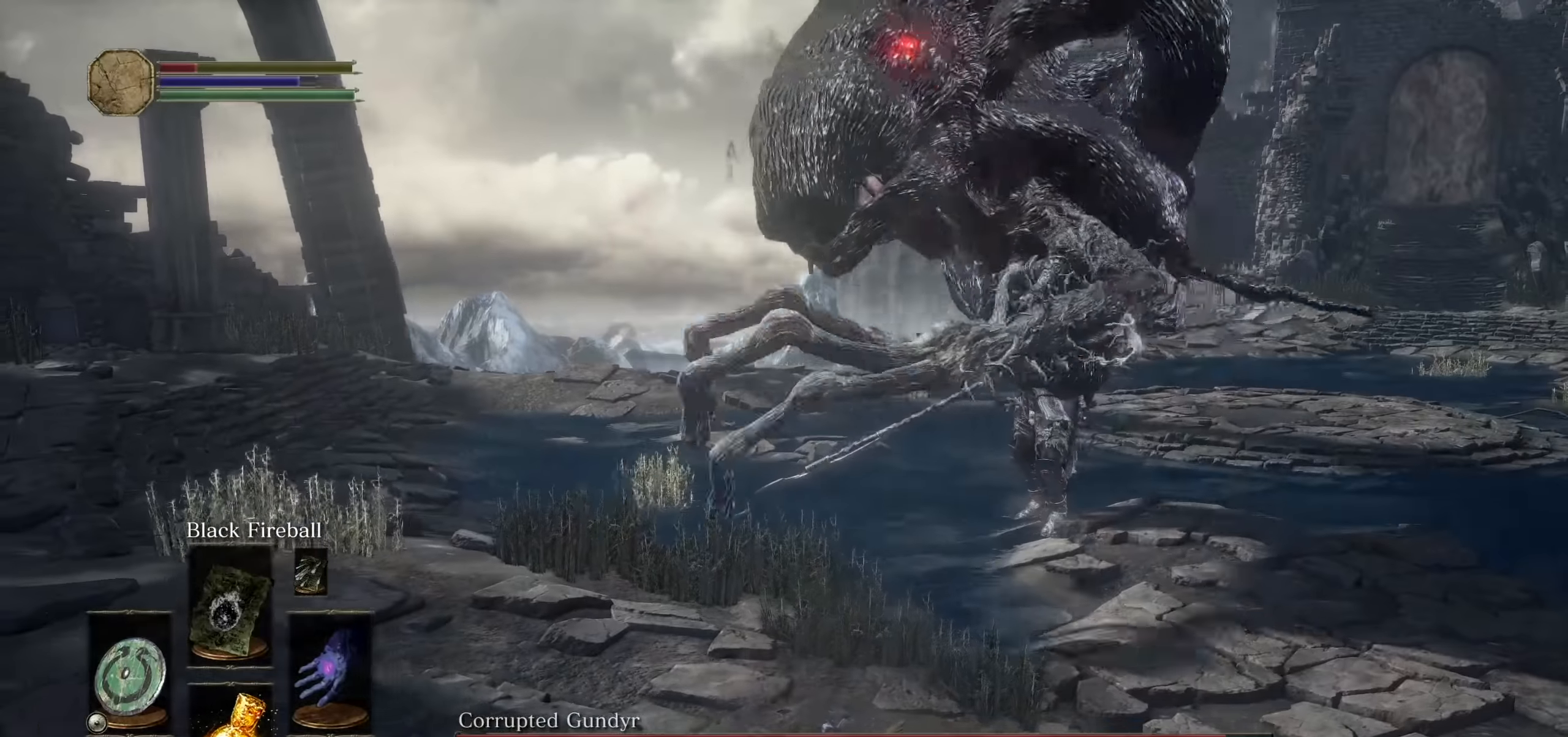
{"dt_ms": 500, "buttons": [], "left_stick": "right", "right_stick": "center", "events": [[283, "right_stick", "left"], [383, "right_stick", "center"]]}
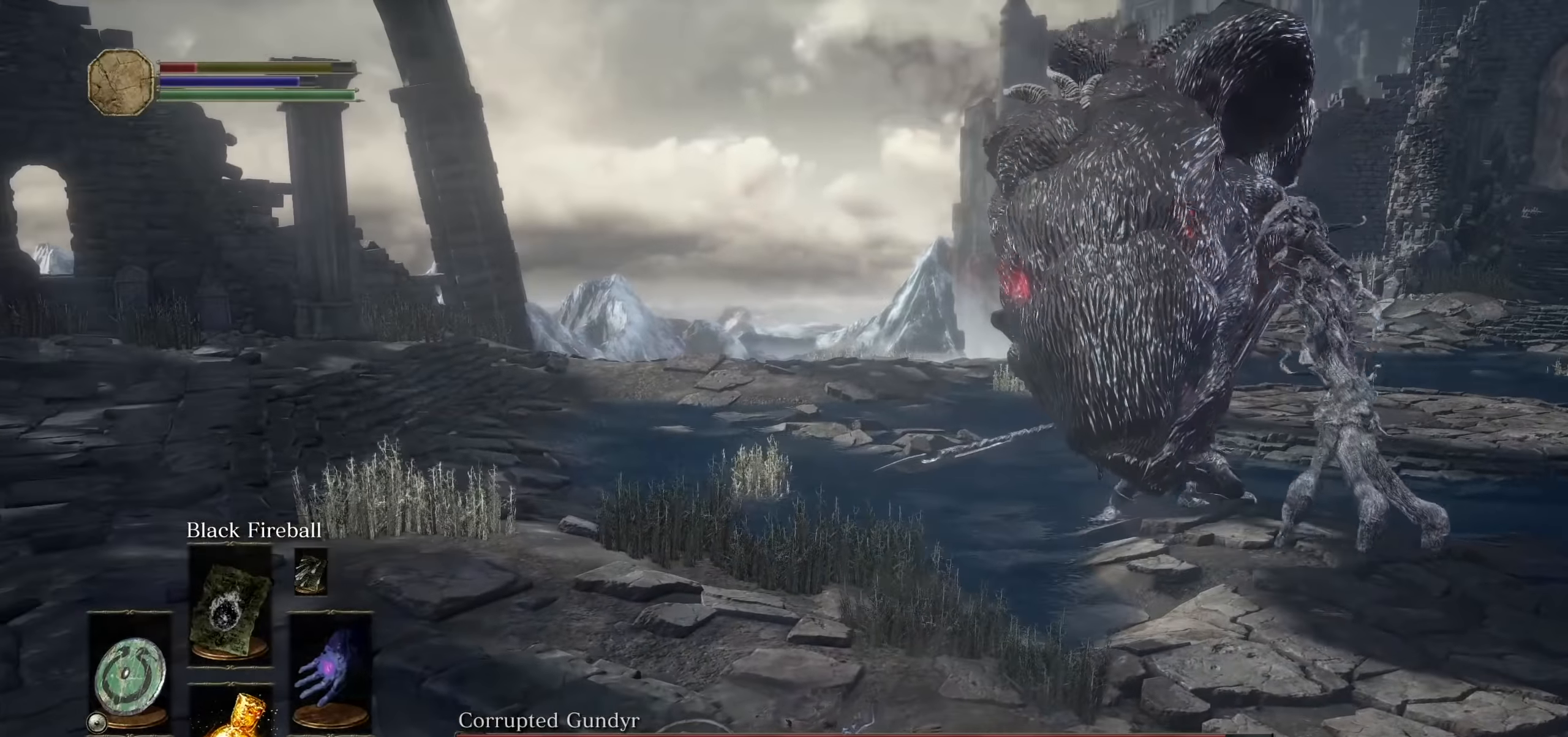
{"dt_ms": 500, "buttons": [], "left_stick": "right", "right_stick": "center", "events": []}
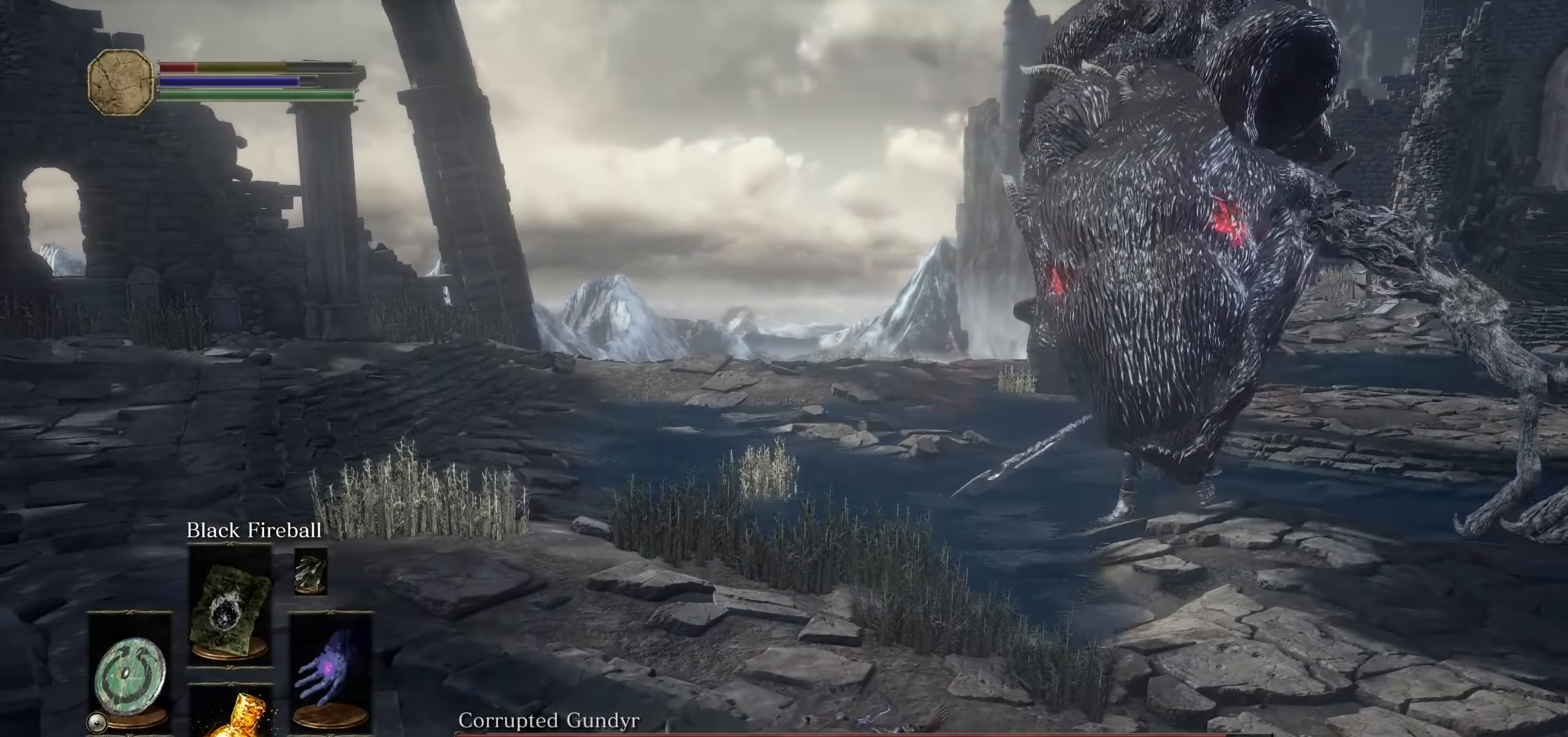
{"dt_ms": 500, "buttons": [], "left_stick": "right", "right_stick": "center", "events": [[283, "CIRCLE", "down"], [400, "CIRCLE", "up"]]}
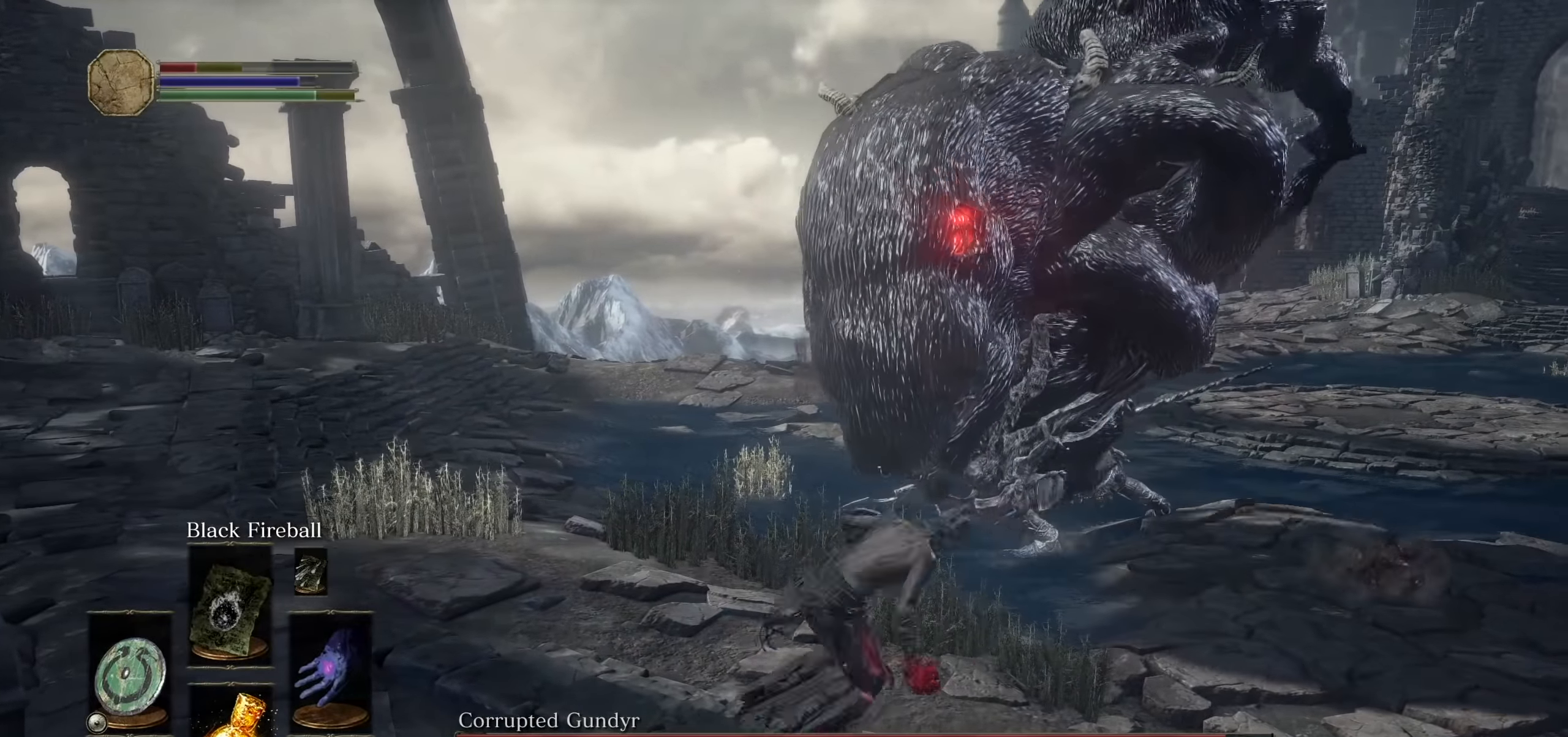
{"dt_ms": 500, "buttons": ["CIRCLE"], "left_stick": "down-right", "right_stick": "center", "events": [[366, "left_stick", "down-right"], [433, "CIRCLE", "down"]]}
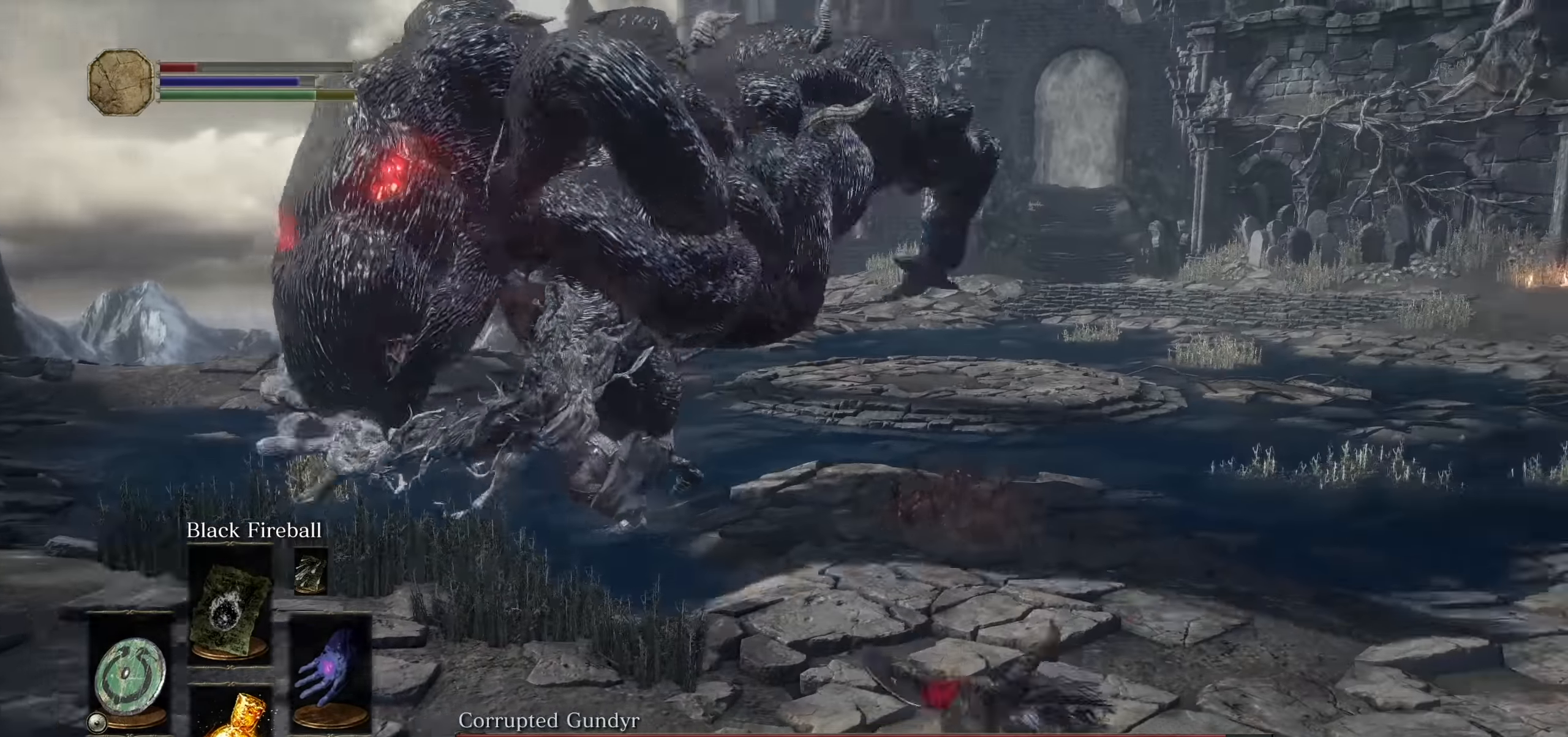
{"dt_ms": 500, "buttons": ["CIRCLE"], "left_stick": "down-right", "right_stick": "center", "events": [[183, "right_stick", "left"], [416, "right_stick", "center"]]}
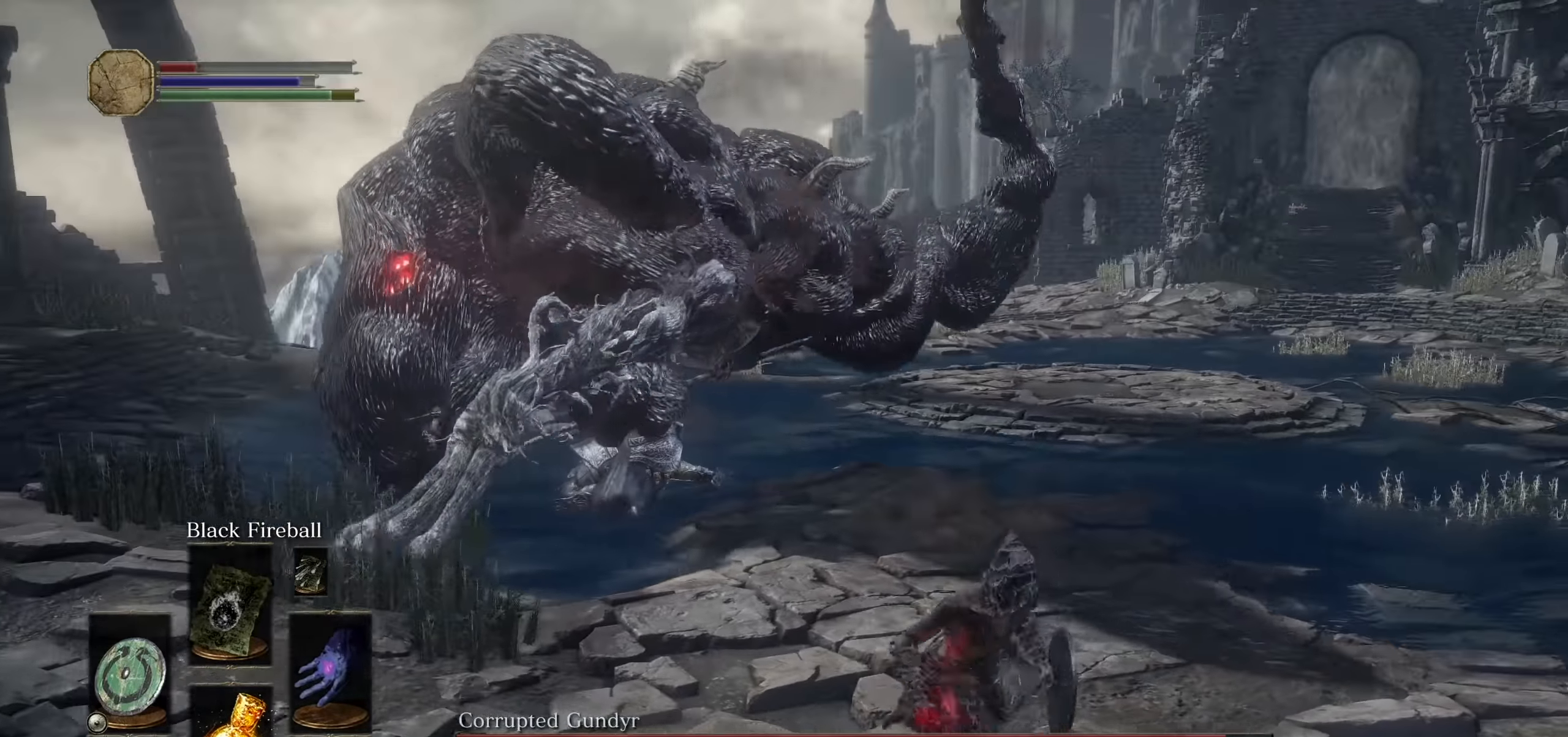
{"dt_ms": 500, "buttons": [], "left_stick": "down-right", "right_stick": "left", "events": [[16, "CIRCLE", "up"], [100, "CIRCLE", "down"], [166, "CIRCLE", "up"], [366, "right_stick", "left"]]}
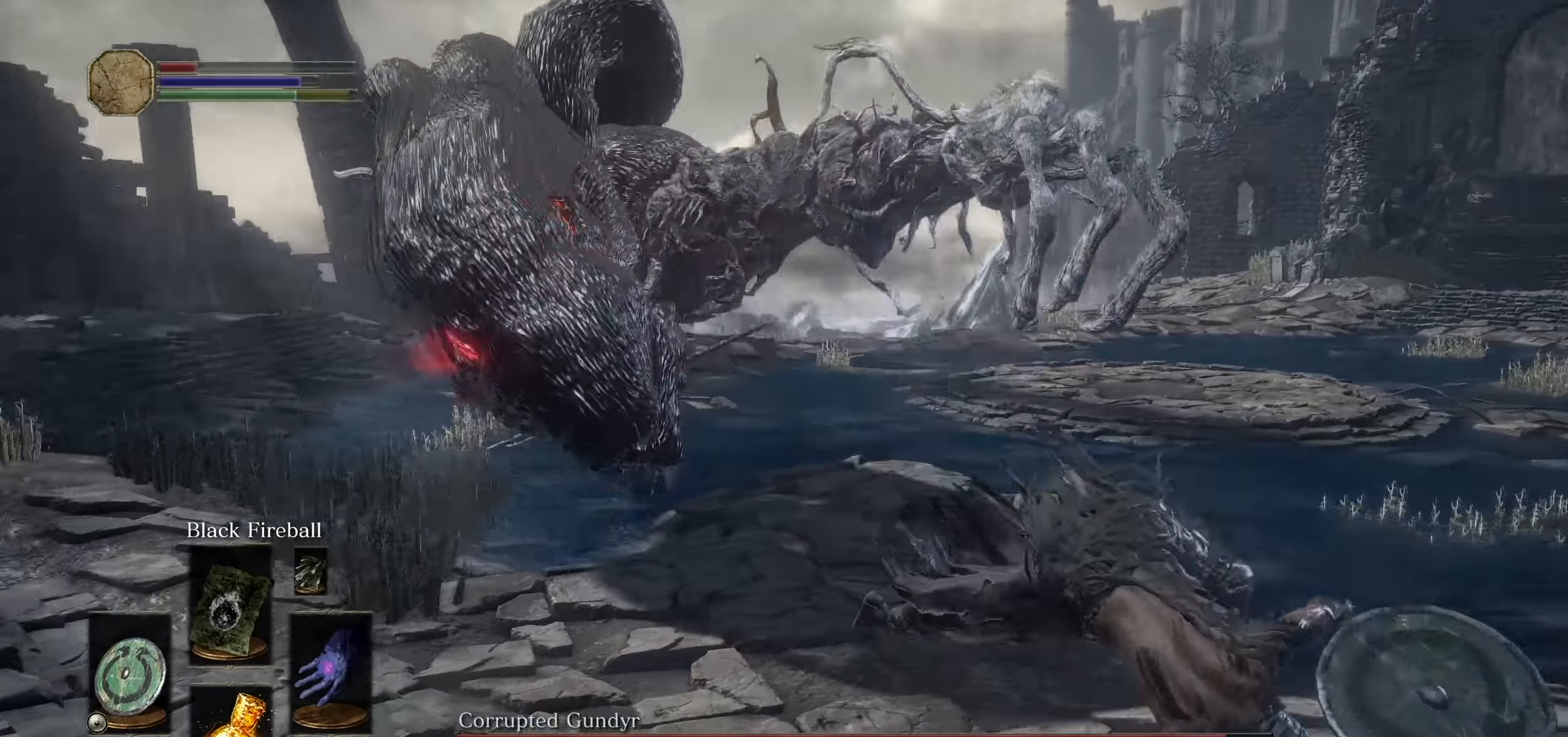
{"dt_ms": 500, "buttons": [], "left_stick": "down-right", "right_stick": "center", "events": [[150, "right_stick", "center"]]}
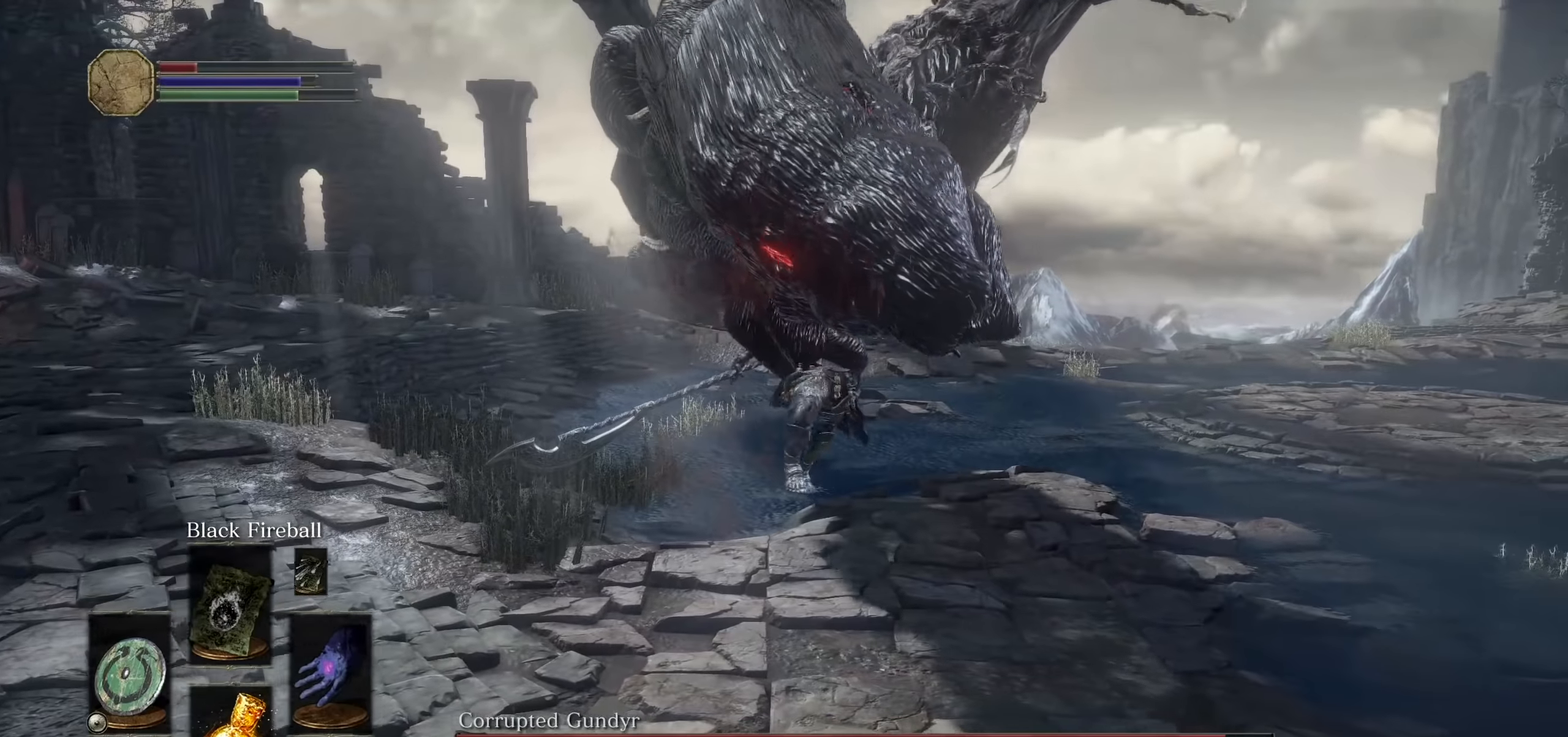
{"dt_ms": 500, "buttons": [], "left_stick": "right", "right_stick": "left", "events": [[50, "CIRCLE", "down"], [150, "CIRCLE", "up"], [216, "left_stick", "right"], [316, "right_stick", "left"]]}
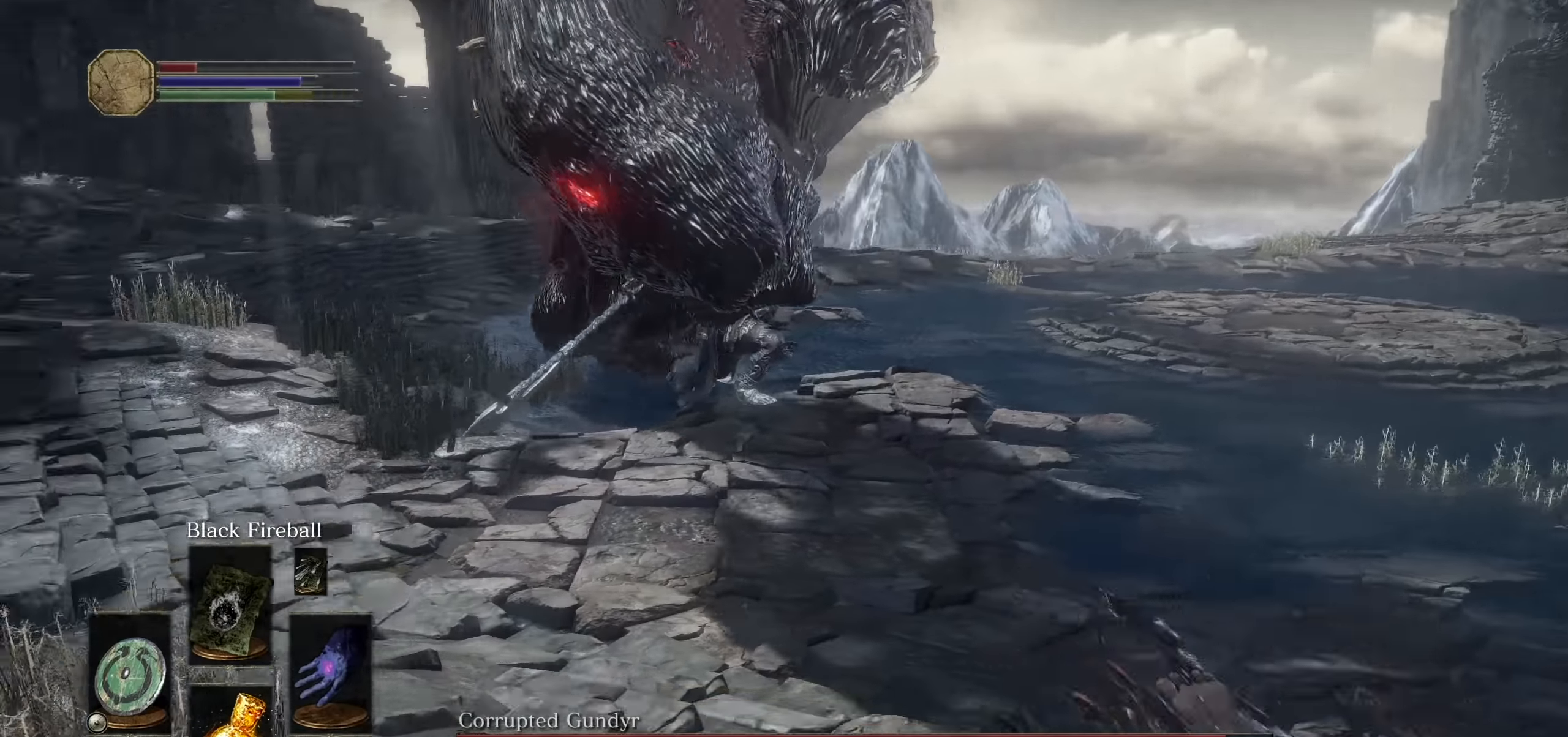
{"dt_ms": 500, "buttons": [], "left_stick": "right", "right_stick": "center", "events": [[166, "right_stick", "center"], [216, "left_stick", "down-right"], [283, "CIRCLE", "down"], [366, "CIRCLE", "up"], [366, "left_stick", "right"]]}
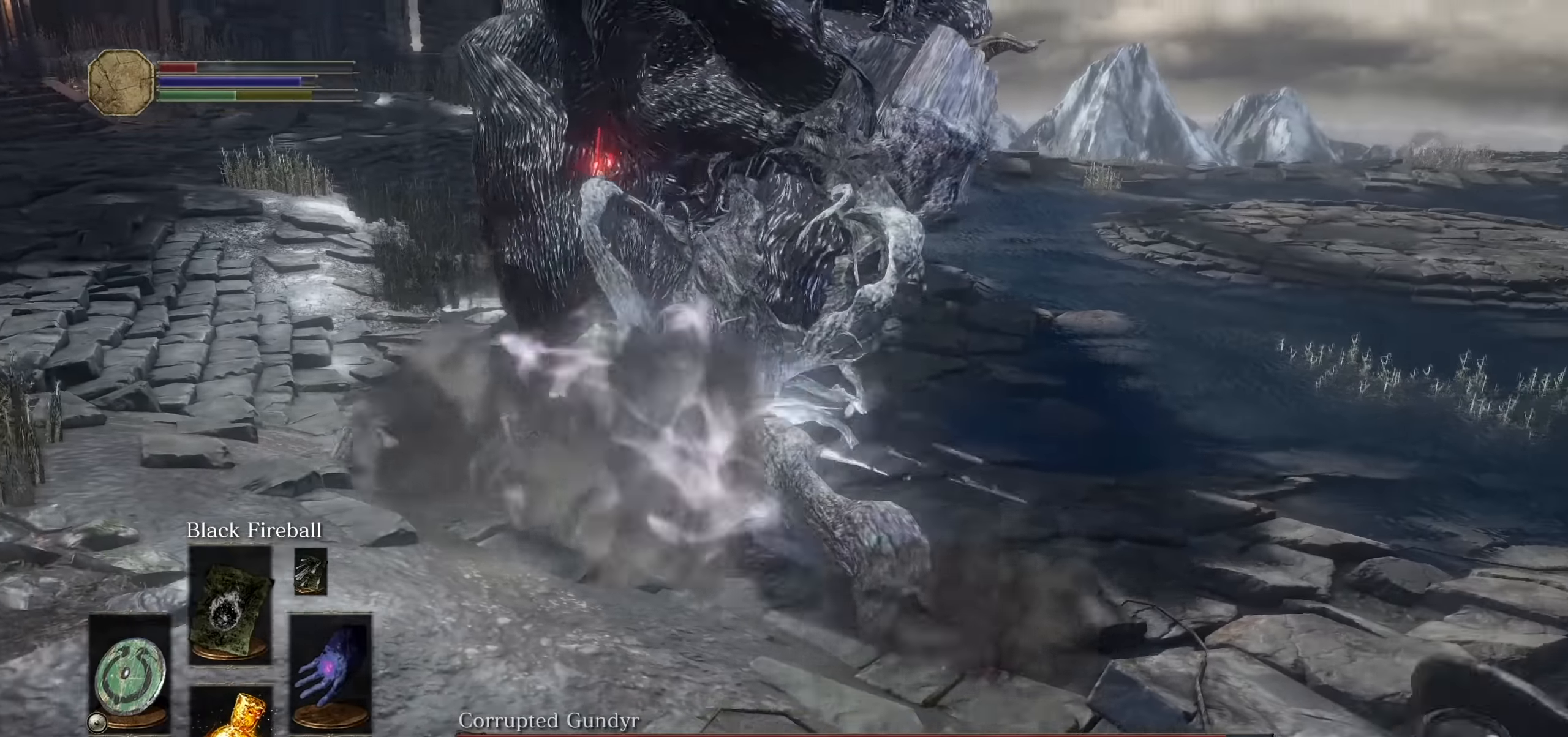
{"dt_ms": 500, "buttons": [], "left_stick": "right", "right_stick": "center"}